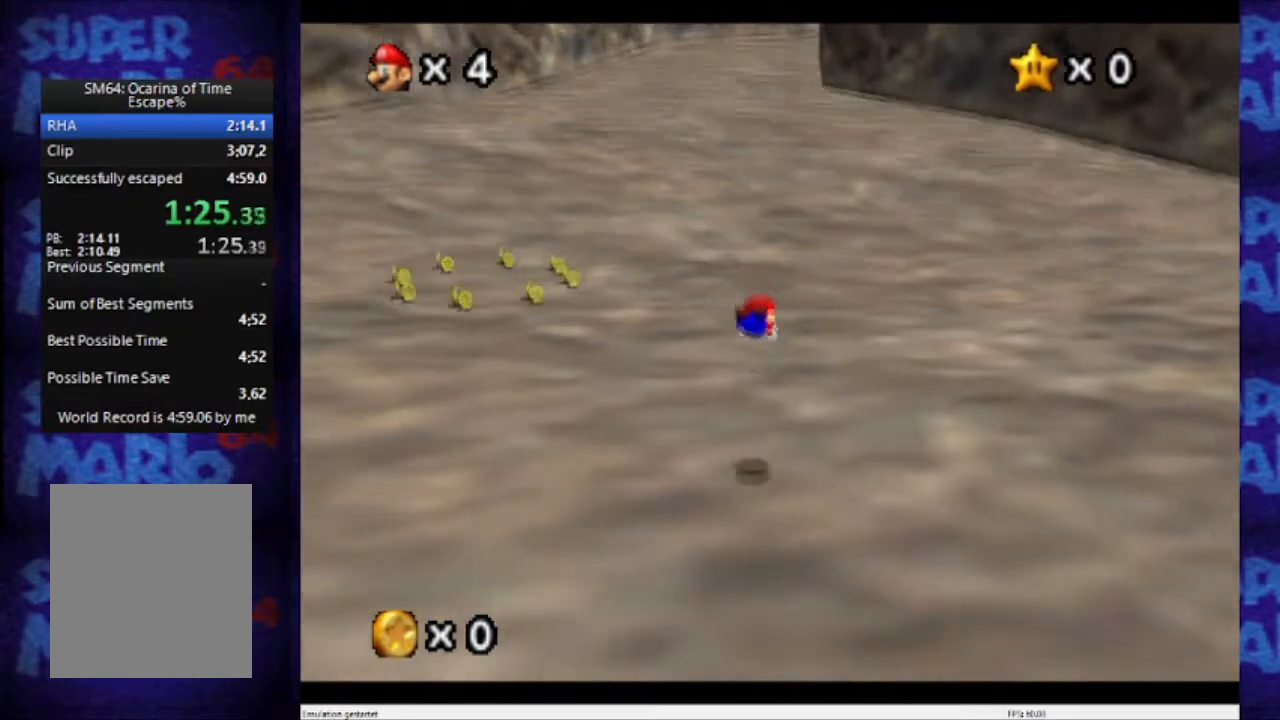
Gameplay with a controller (Nintendo layout); each line is a JSON object with the inputs held at the frame after it. "events" lists button and stick changes between this image and that frame as [ms after this image, input, new state], when the widget could be followed in between. Not read: L3 R3 Z.
{"buttons": ["A", "B"], "left_stick": "up", "events": []}
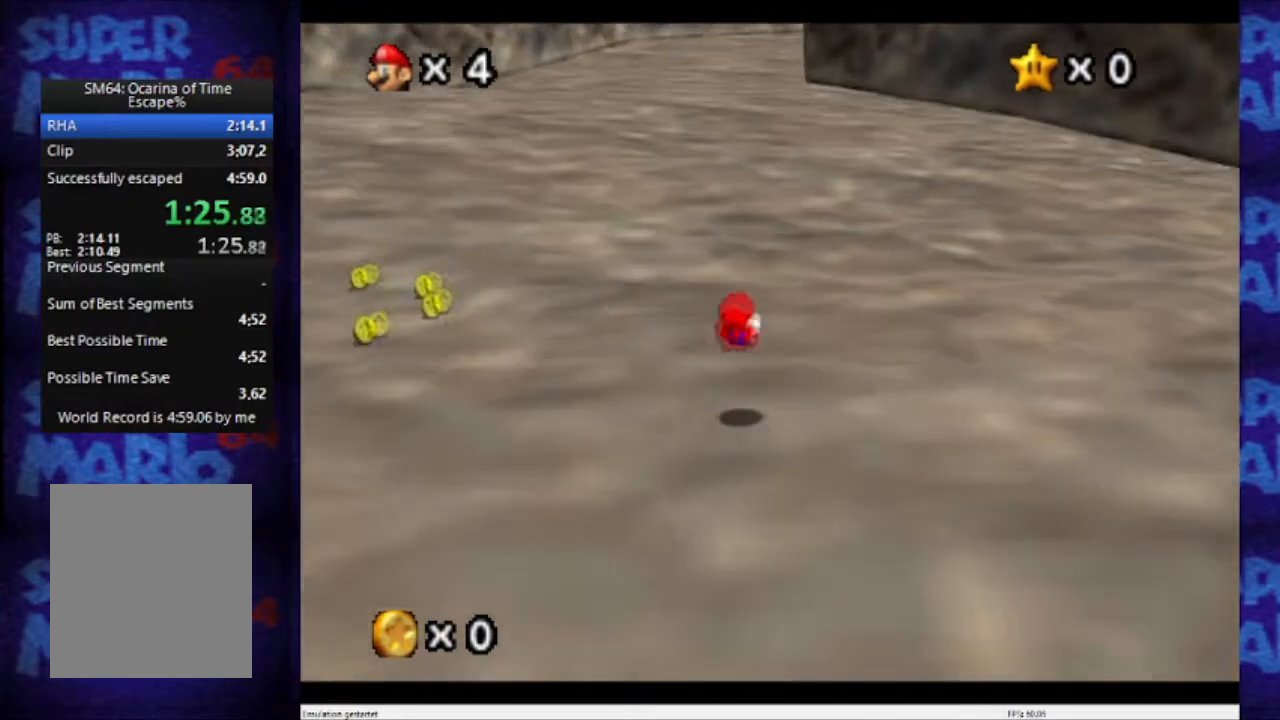
{"buttons": ["A", "B"], "left_stick": "up", "events": []}
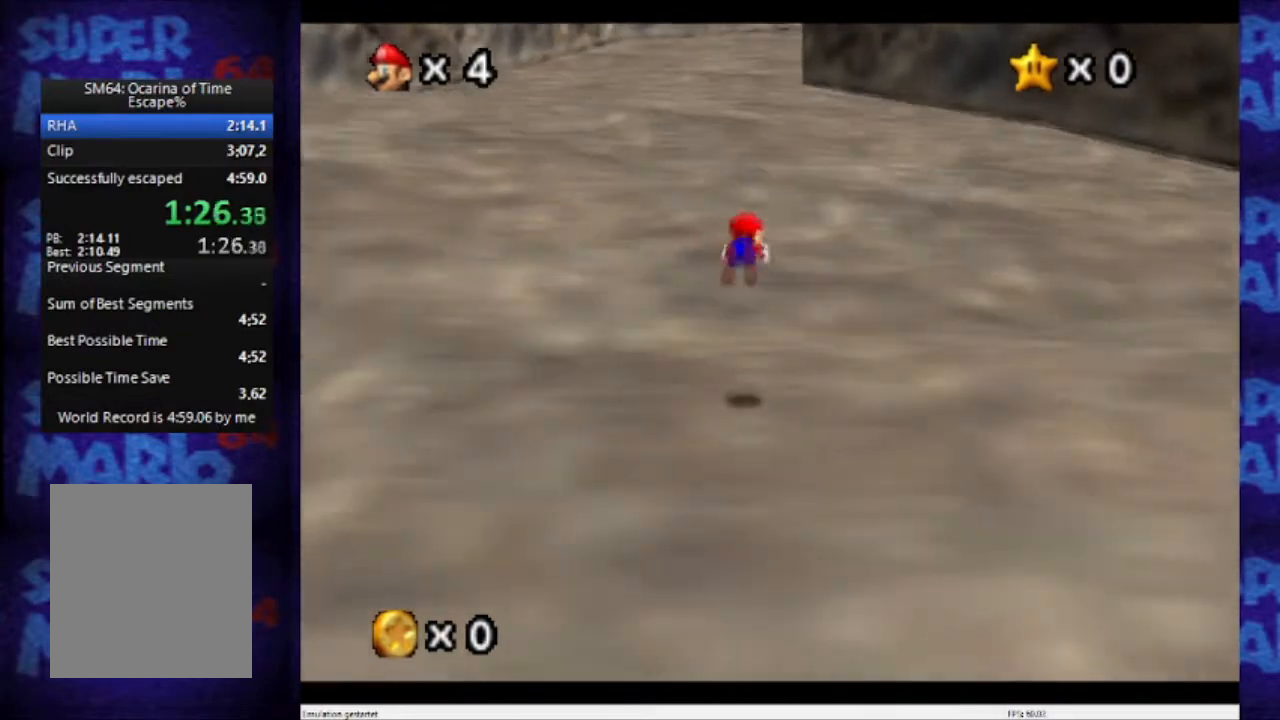
{"buttons": ["A", "B"], "left_stick": "up", "events": []}
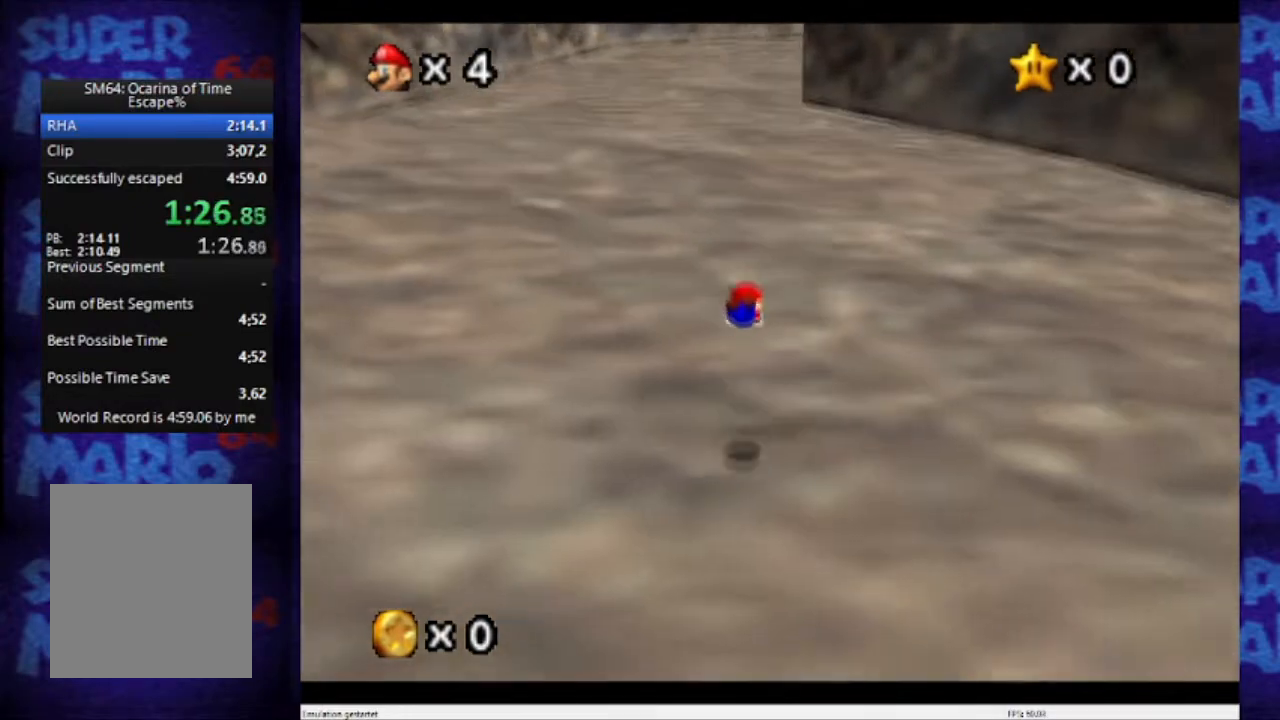
{"buttons": ["A", "B"], "left_stick": "up", "events": []}
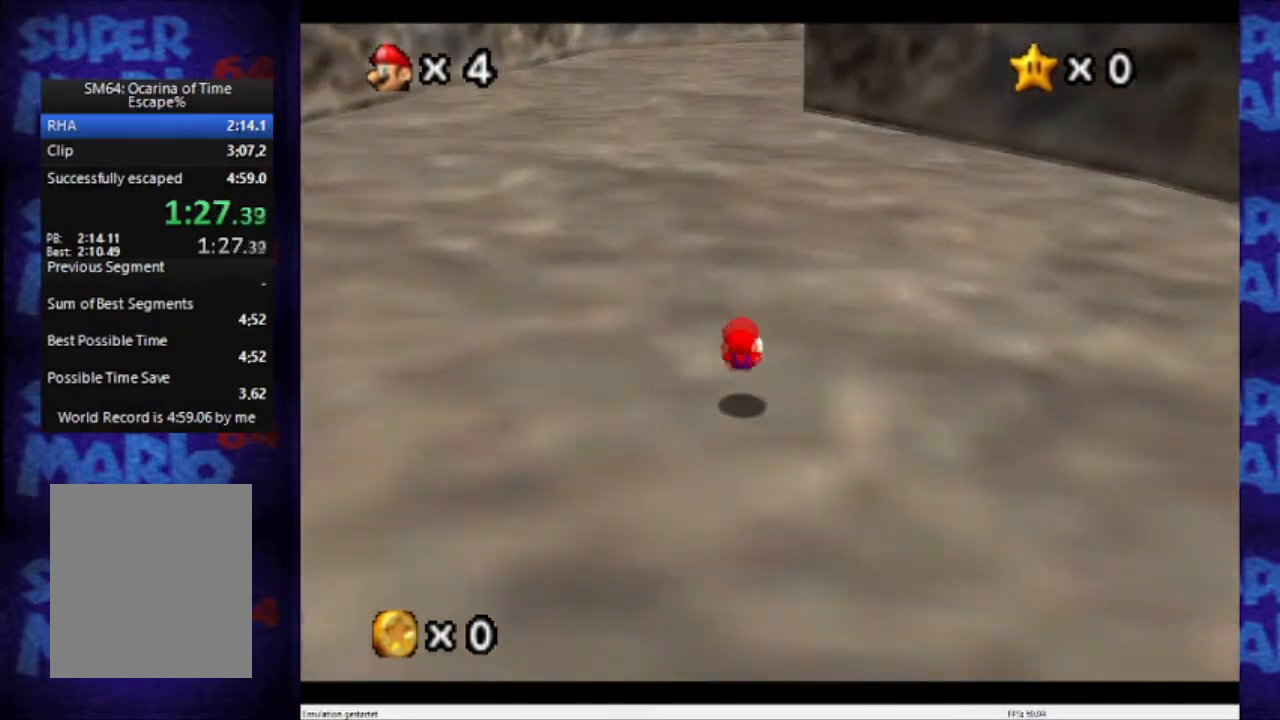
{"buttons": ["A", "B"], "left_stick": "up", "events": []}
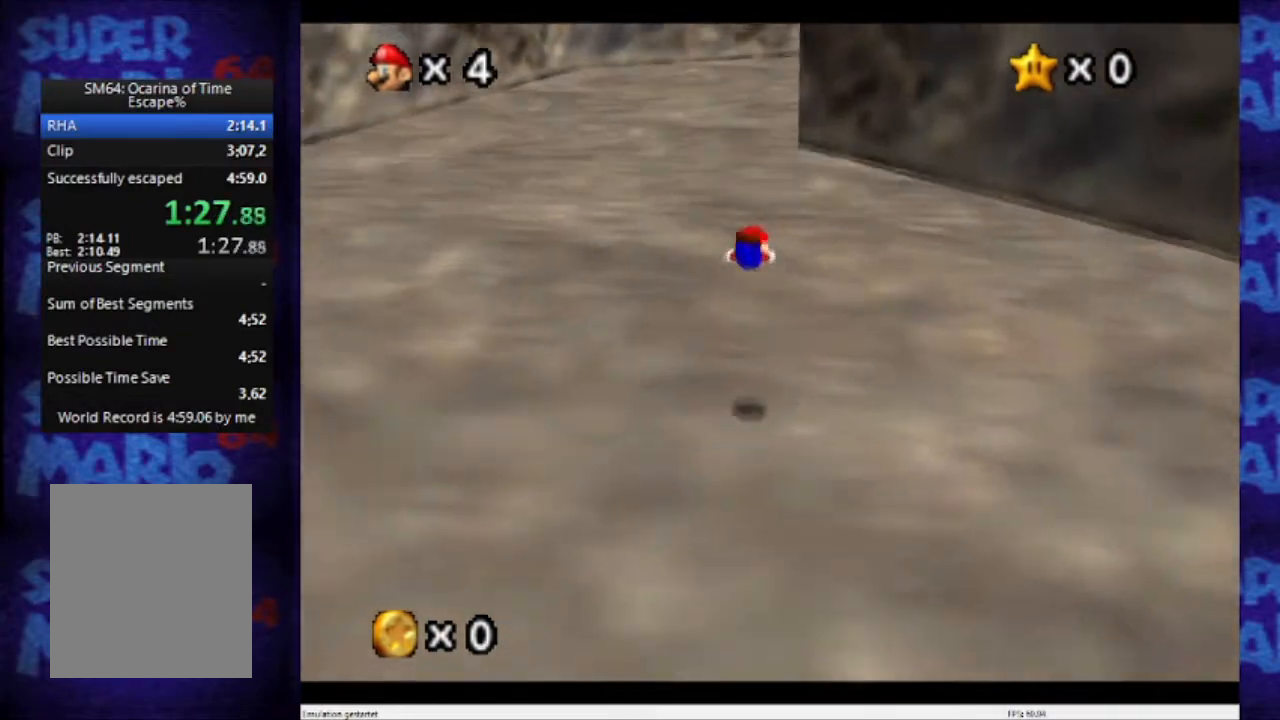
{"buttons": [], "left_stick": "up", "events": [[467, "B", "up"], [501, "A", "up"]]}
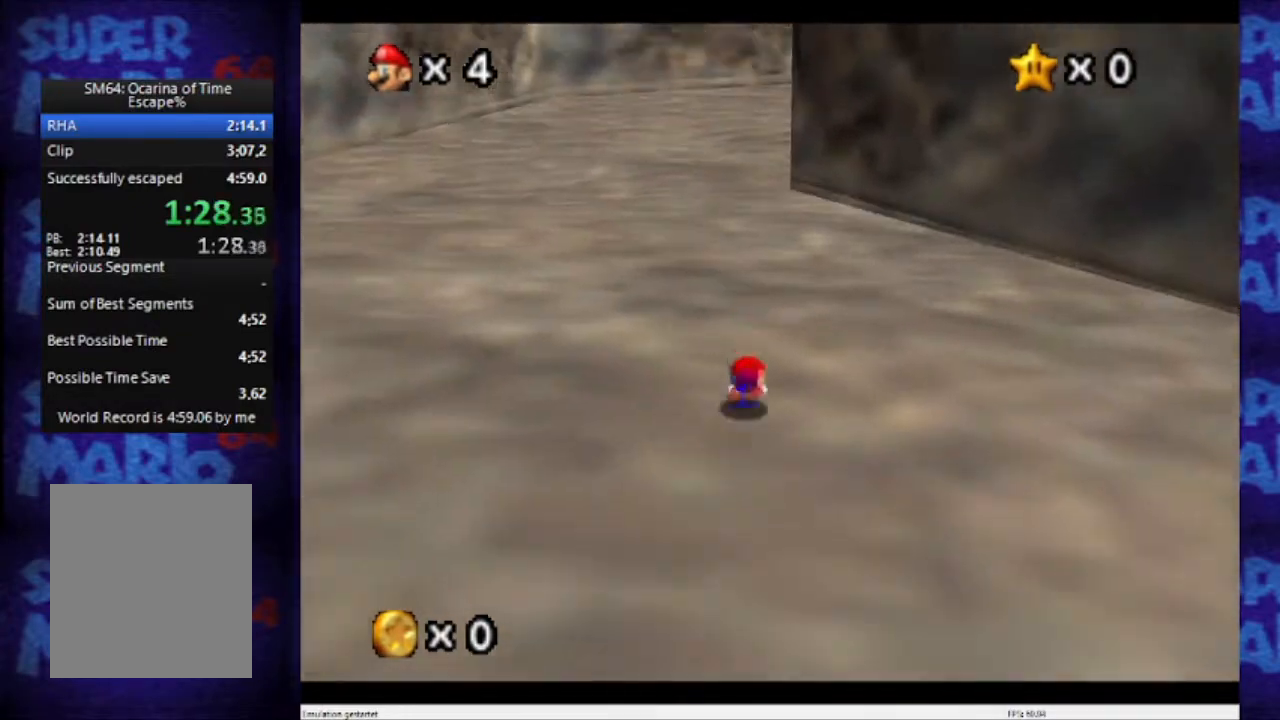
{"buttons": [], "left_stick": "up", "events": [[33, "A", "down"], [33, "B", "down"], [467, "A", "up"], [500, "B", "up"]]}
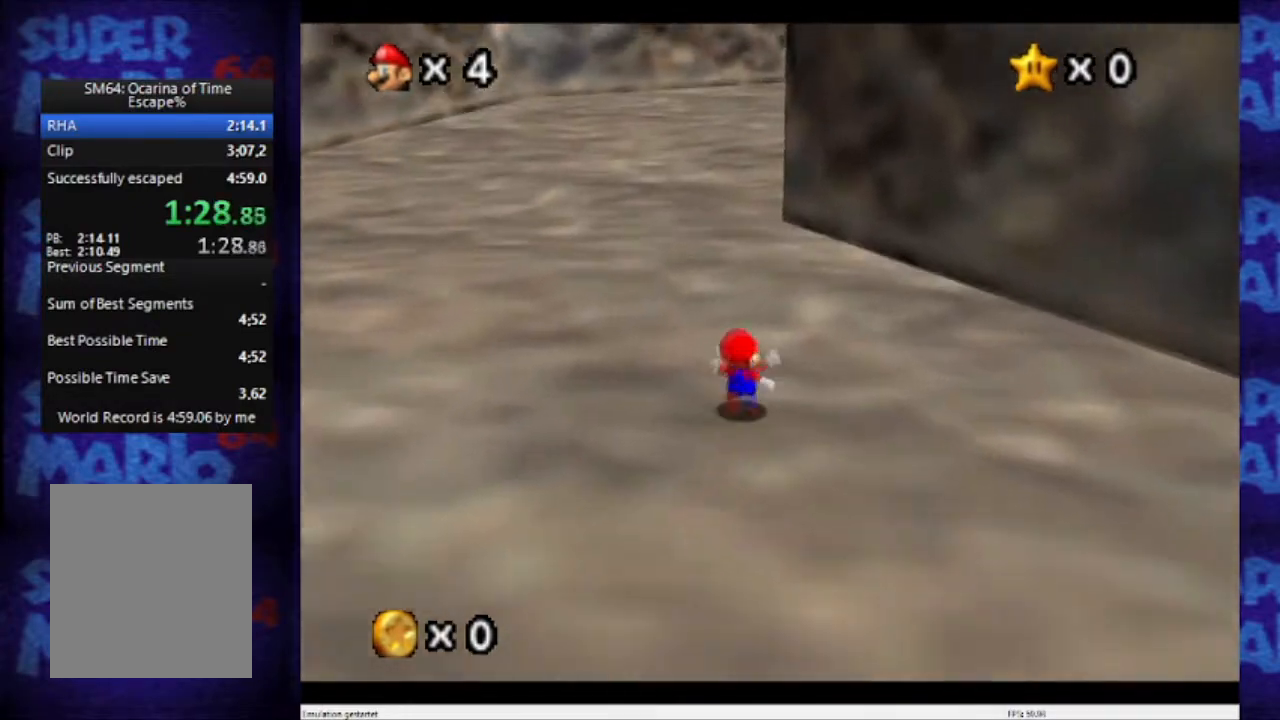
{"buttons": ["A", "B"], "left_stick": "up", "events": [[34, "A", "down"], [34, "B", "down"]]}
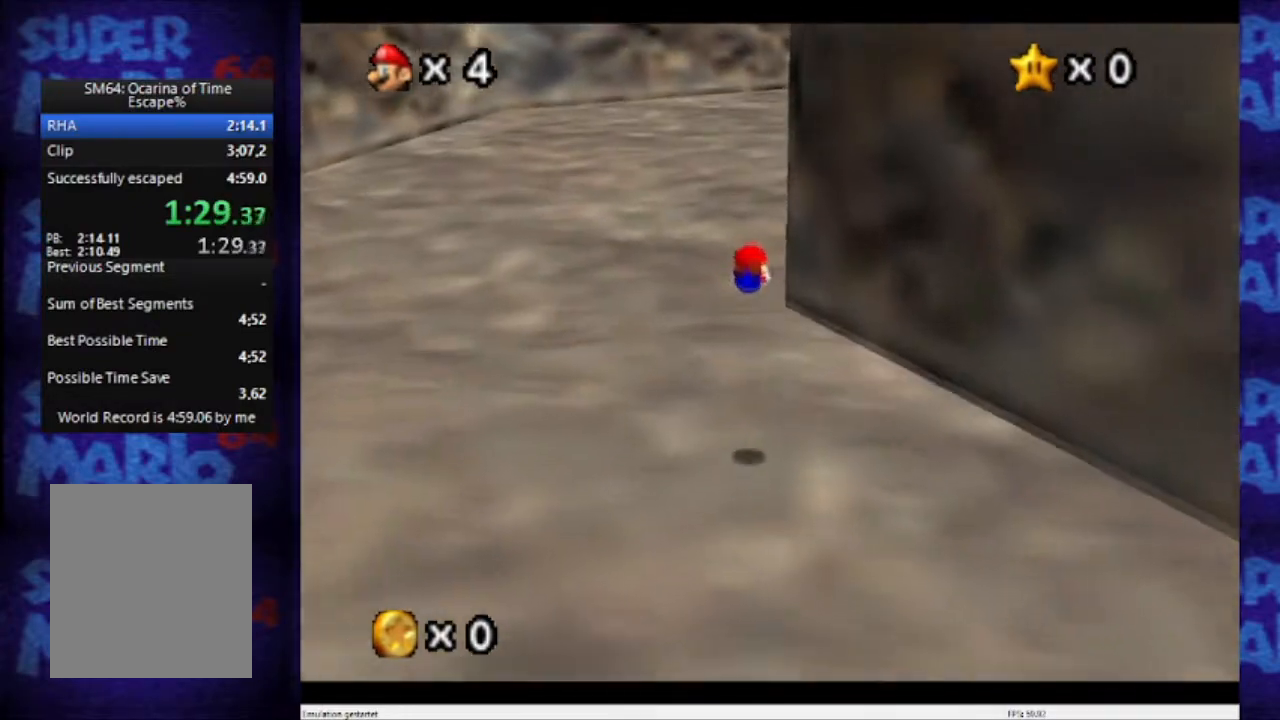
{"buttons": ["A", "B"], "left_stick": "up", "events": [[367, "A", "up"], [400, "B", "up"], [434, "A", "down"], [434, "B", "down"]]}
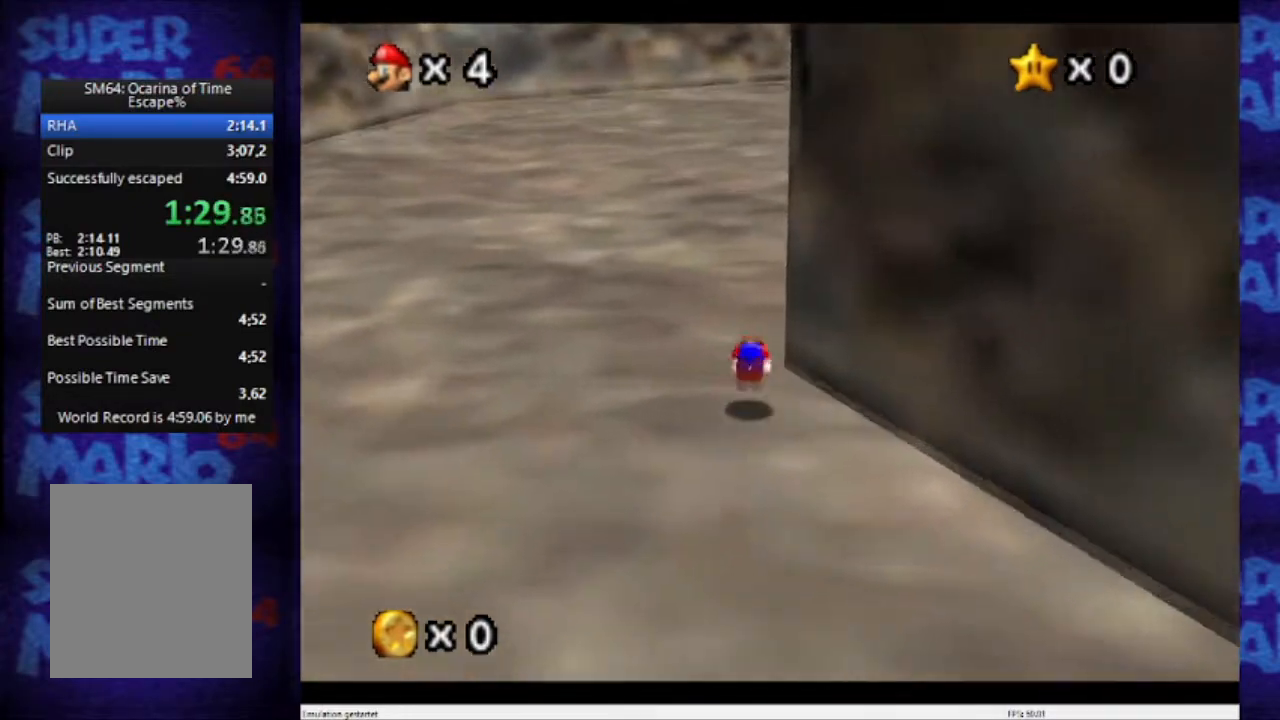
{"buttons": ["A", "B"], "left_stick": "up", "events": [[401, "B", "up"], [501, "B", "down"]]}
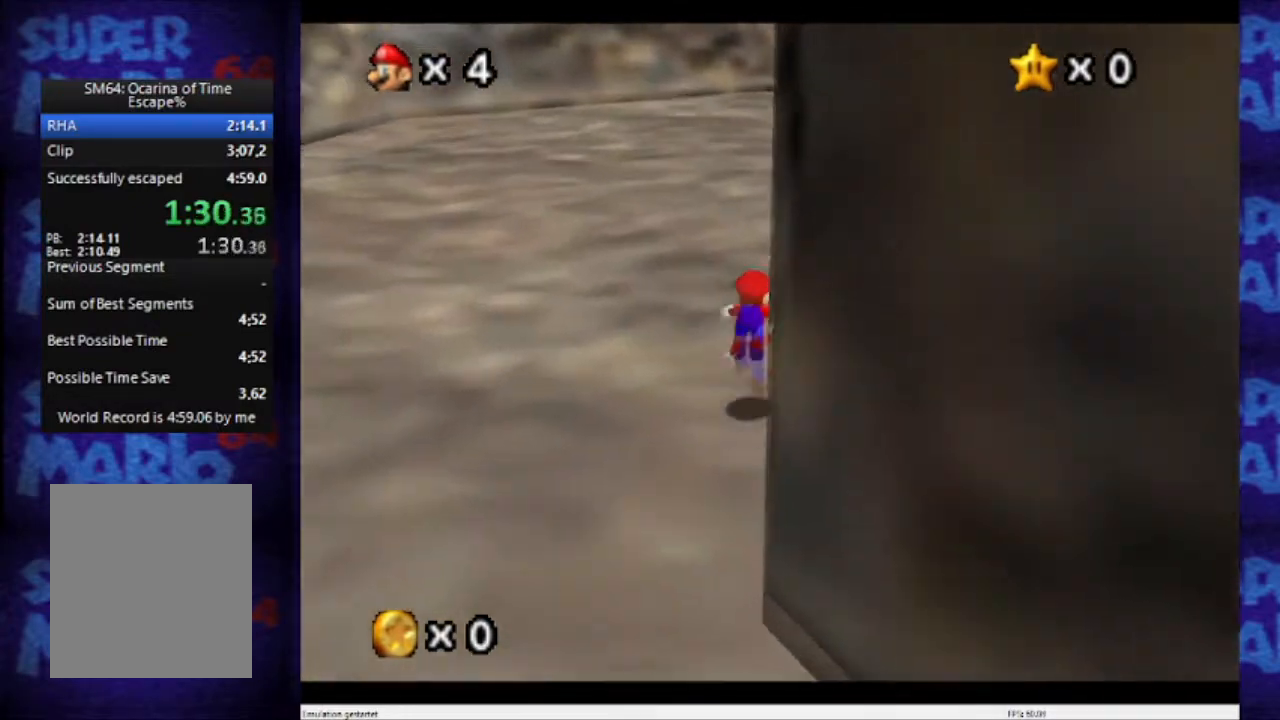
{"buttons": ["A", "B"], "left_stick": "up", "events": []}
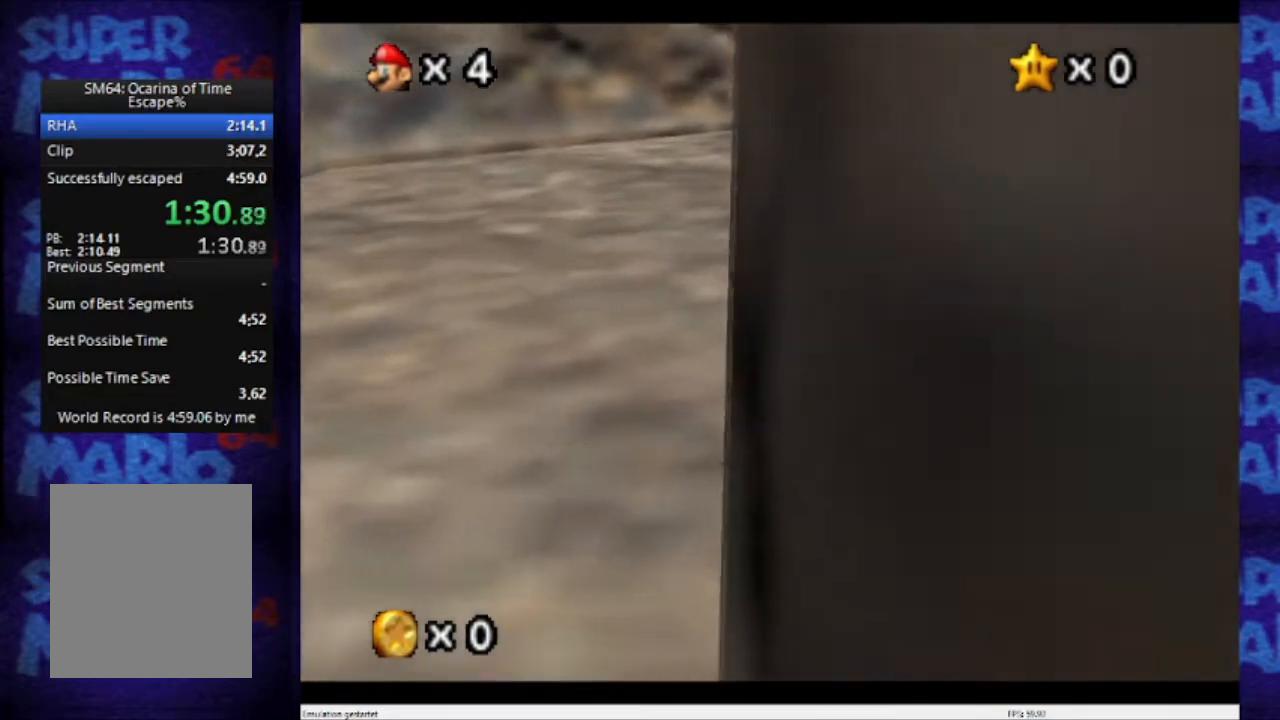
{"buttons": ["A", "B"], "left_stick": "up", "events": [[301, "B", "up"], [334, "B", "down"]]}
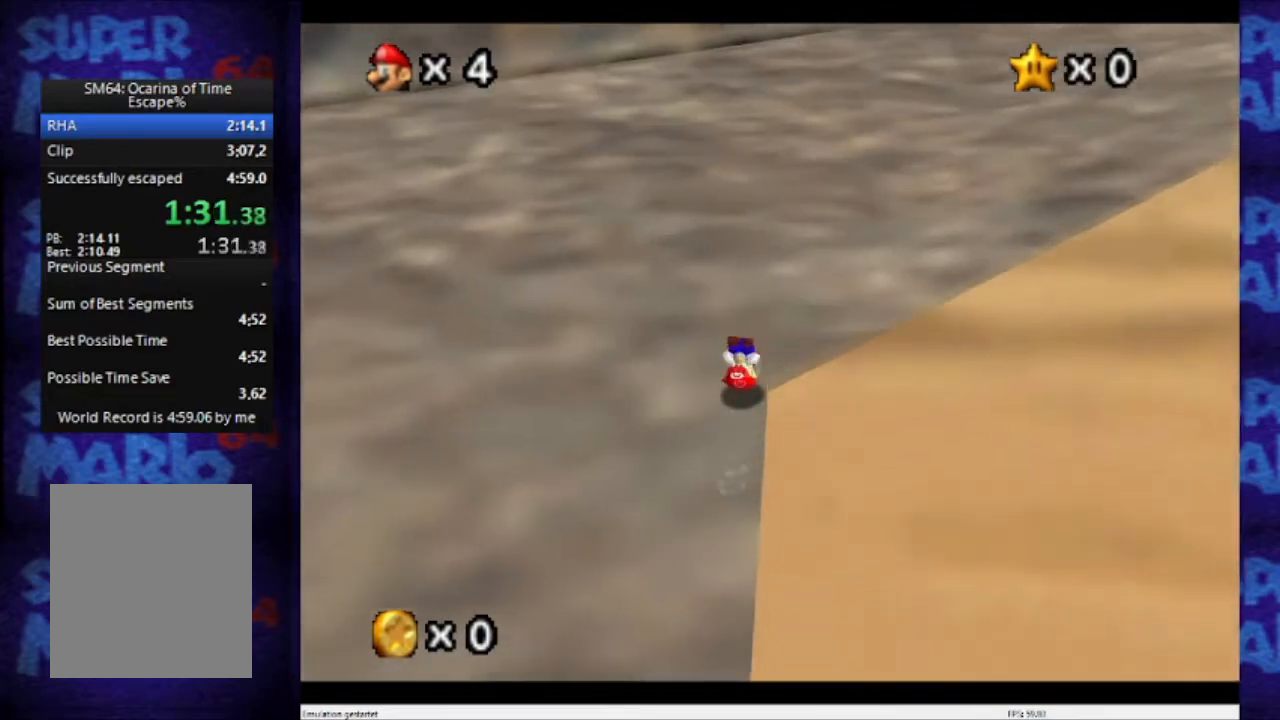
{"buttons": ["A", "B"], "left_stick": "up-right", "events": [[267, "left_stick", "up-right"], [333, "B", "up"], [367, "A", "up"], [434, "A", "down"], [434, "B", "down"]]}
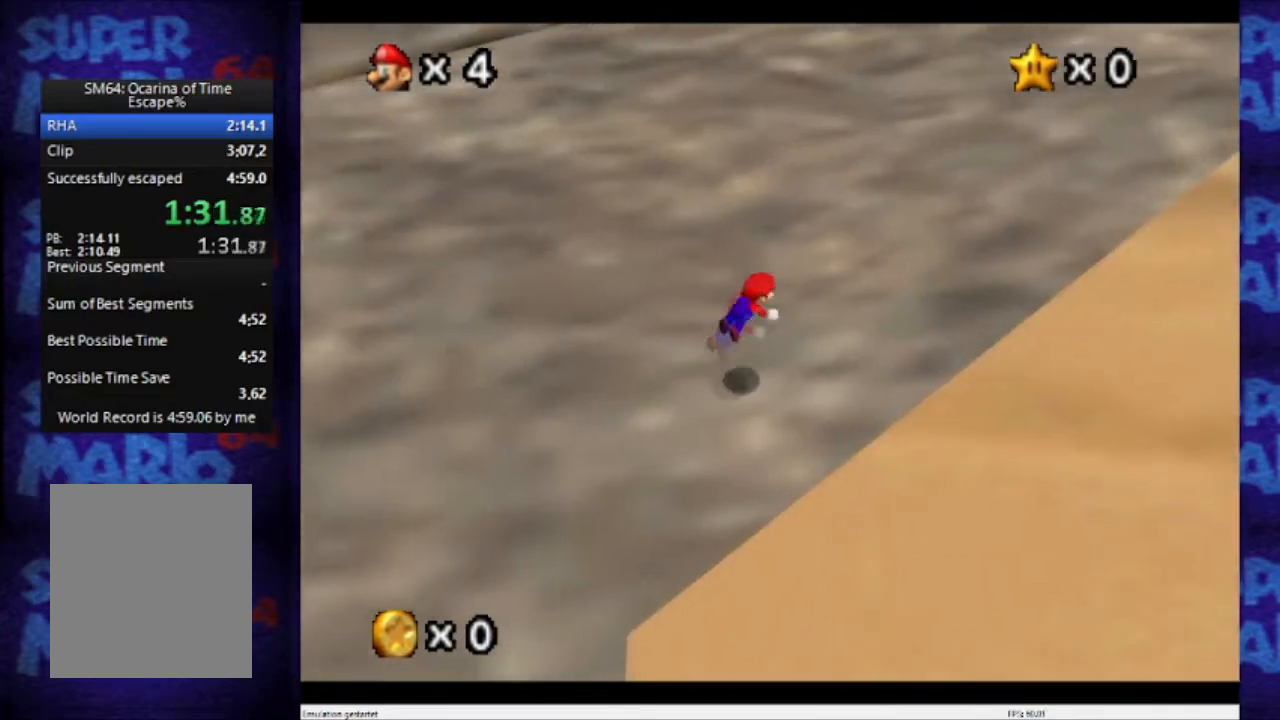
{"buttons": ["A", "B"], "left_stick": "up-right", "events": []}
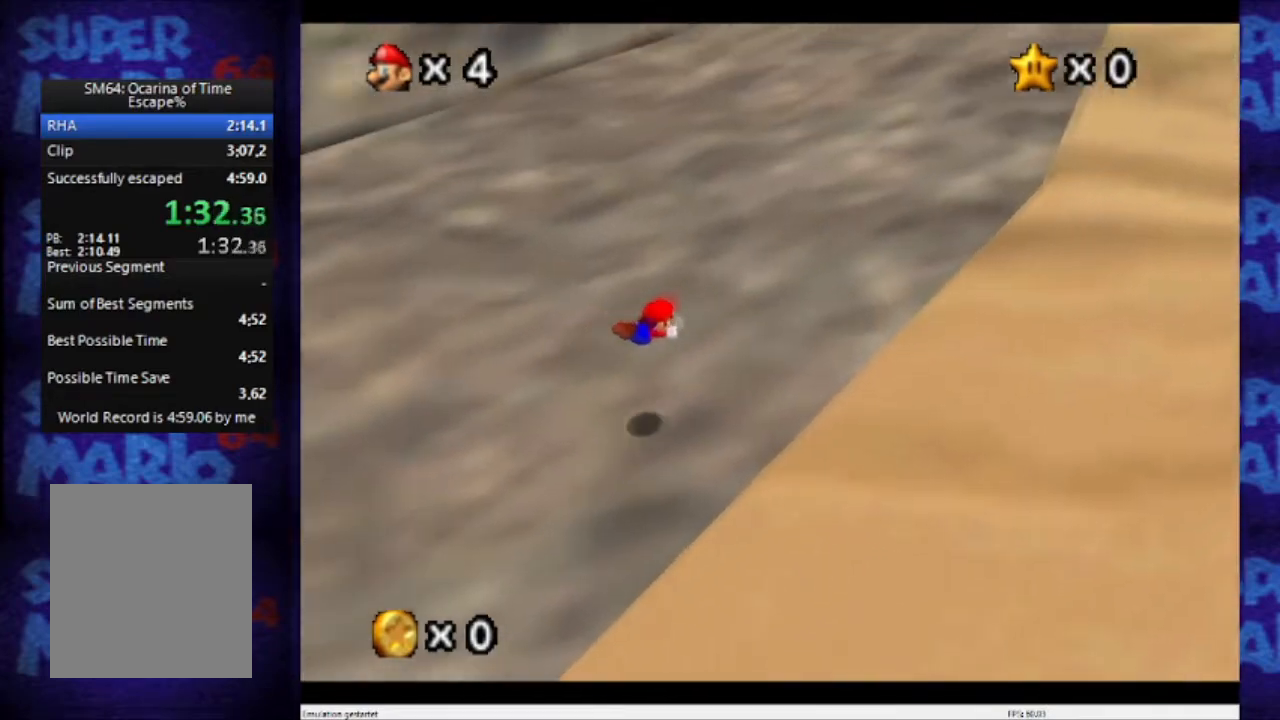
{"buttons": ["A", "B"], "left_stick": "up-right", "events": [[167, "B", "up"], [200, "A", "up"], [267, "A", "down"], [267, "B", "down"]]}
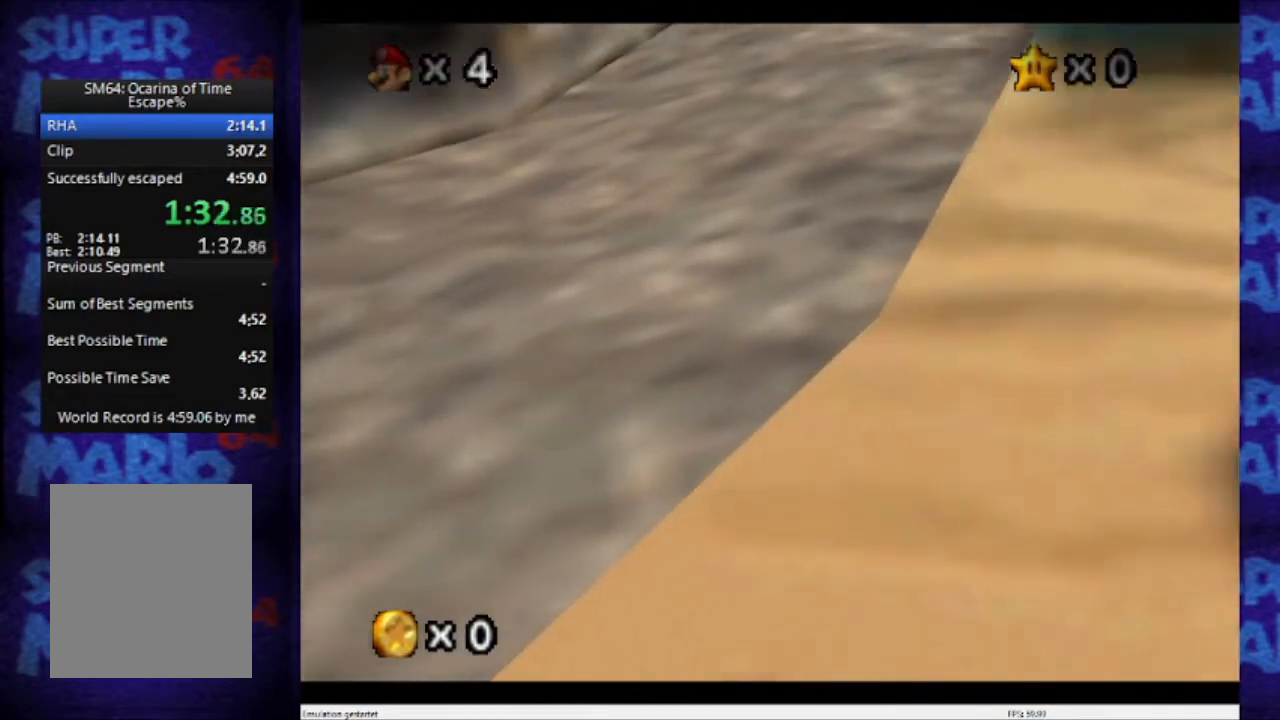
{"buttons": [], "left_stick": "center", "events": [[334, "B", "up"], [434, "A", "up"], [434, "left_stick", "center"]]}
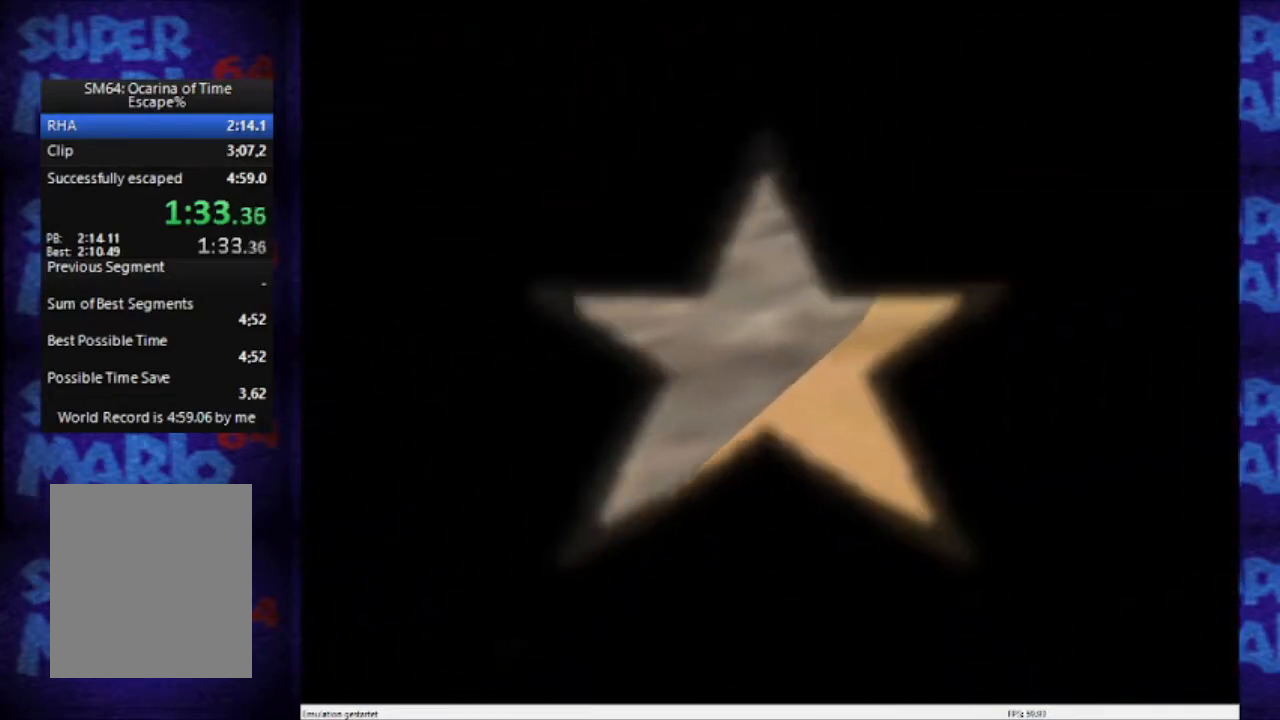
{"buttons": ["C_LEFT"], "left_stick": "center", "events": [[434, "C_LEFT", "down"]]}
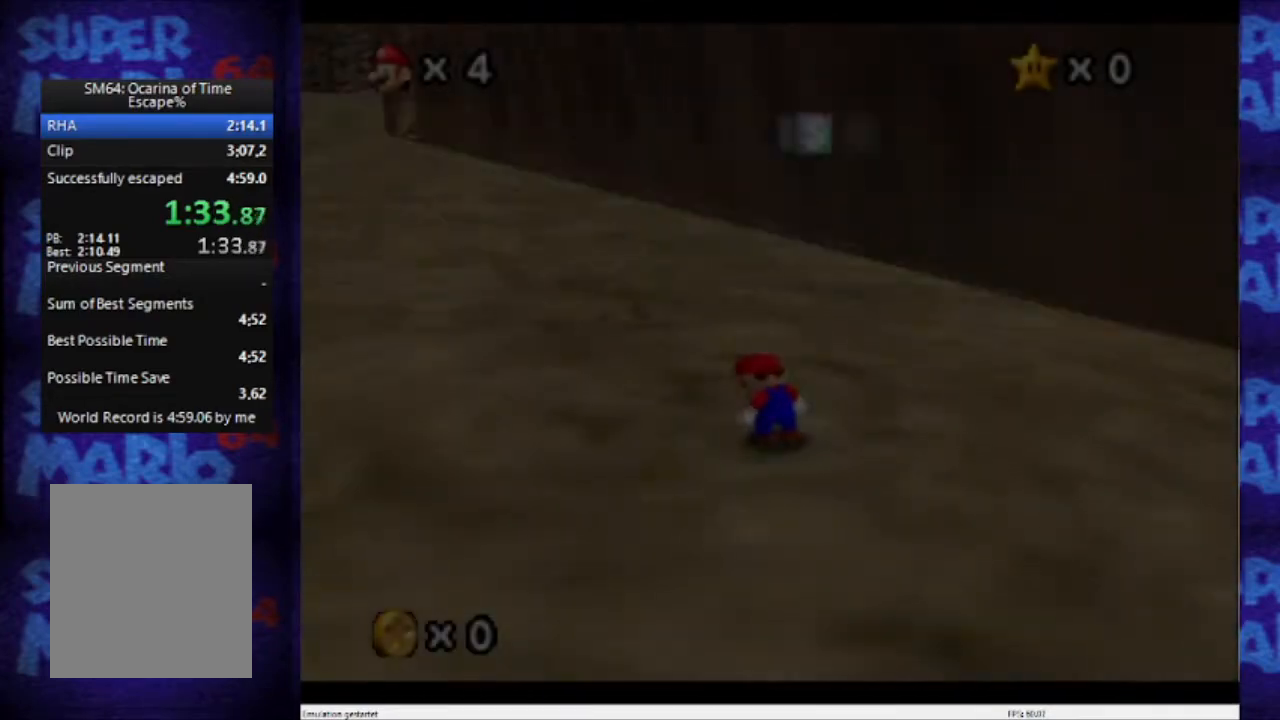
{"buttons": [], "left_stick": "up-left", "events": [[67, "C_LEFT", "up"], [167, "left_stick", "up-left"]]}
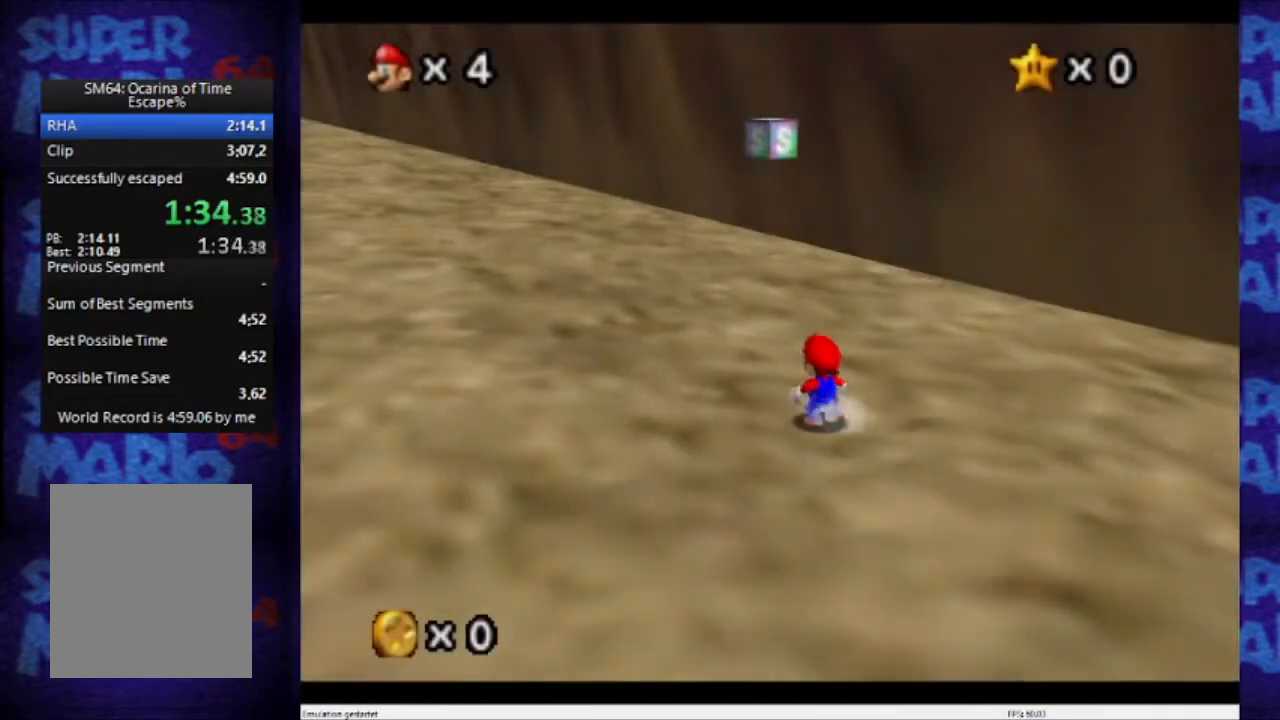
{"buttons": ["A"], "left_stick": "up-left", "events": [[67, "A", "down"]]}
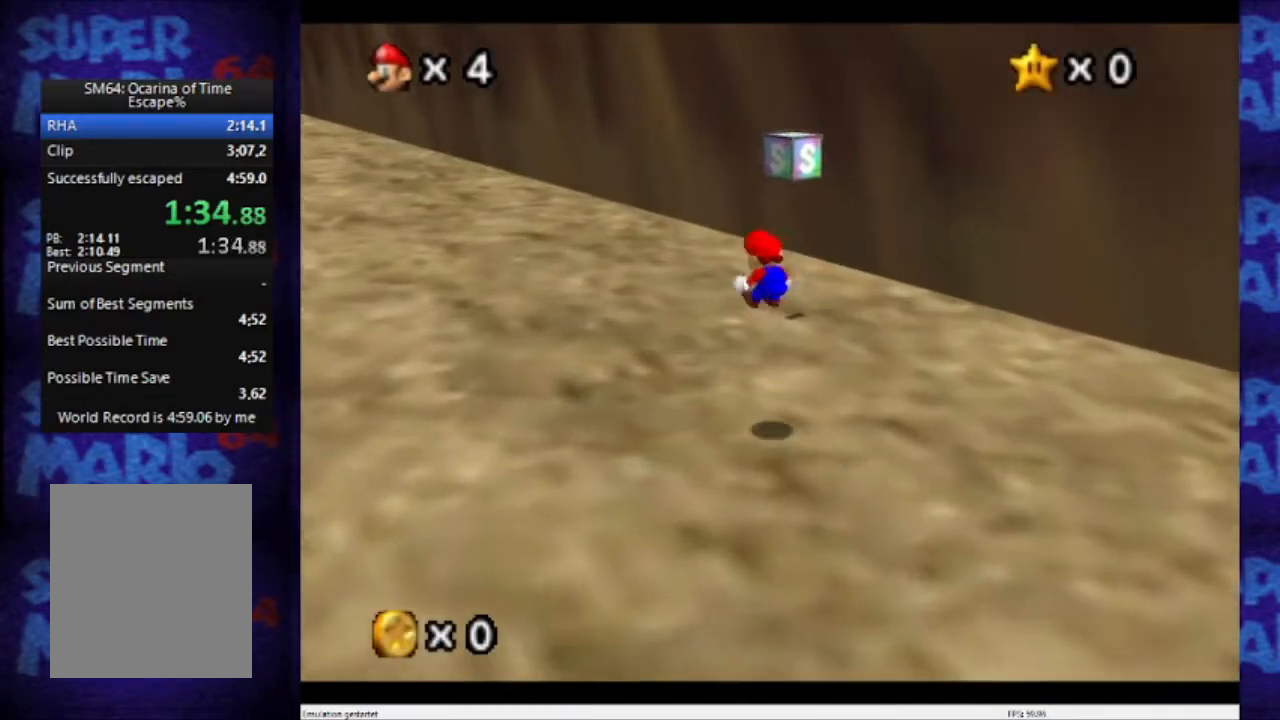
{"buttons": ["A"], "left_stick": "up-left", "events": []}
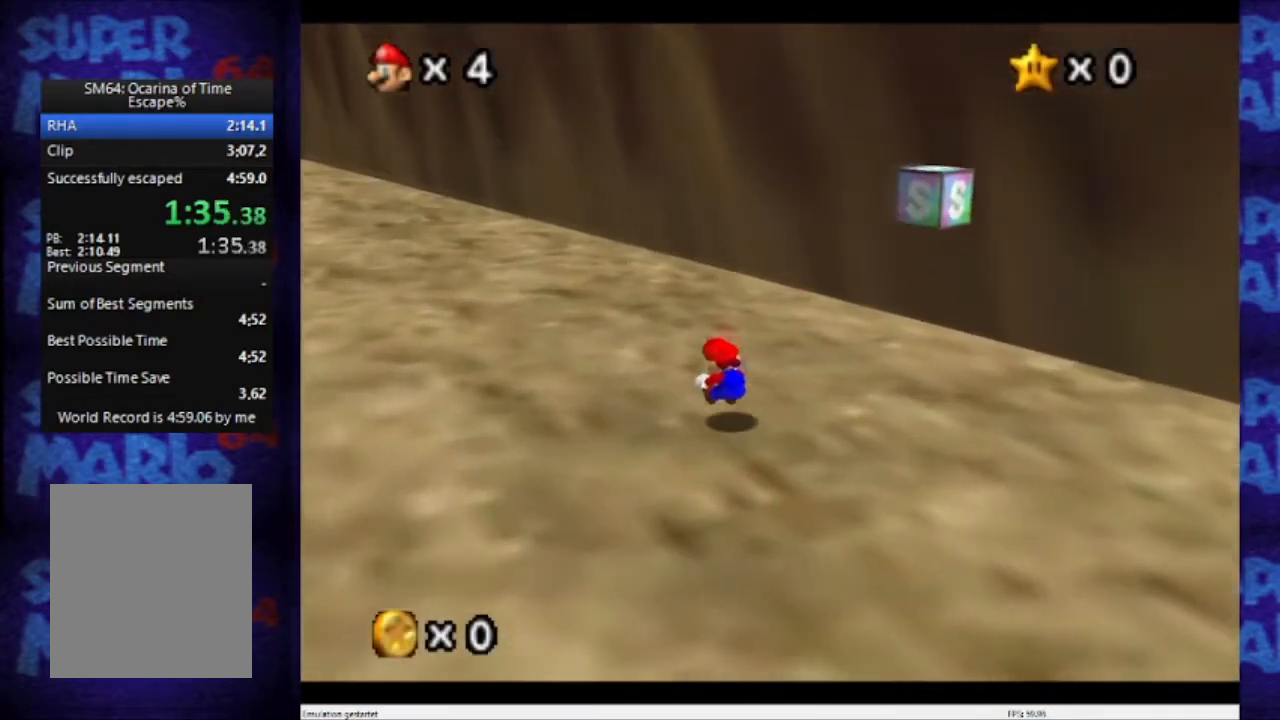
{"buttons": ["A", "B"], "left_stick": "up-left", "events": [[233, "A", "up"], [333, "A", "down"], [333, "B", "down"]]}
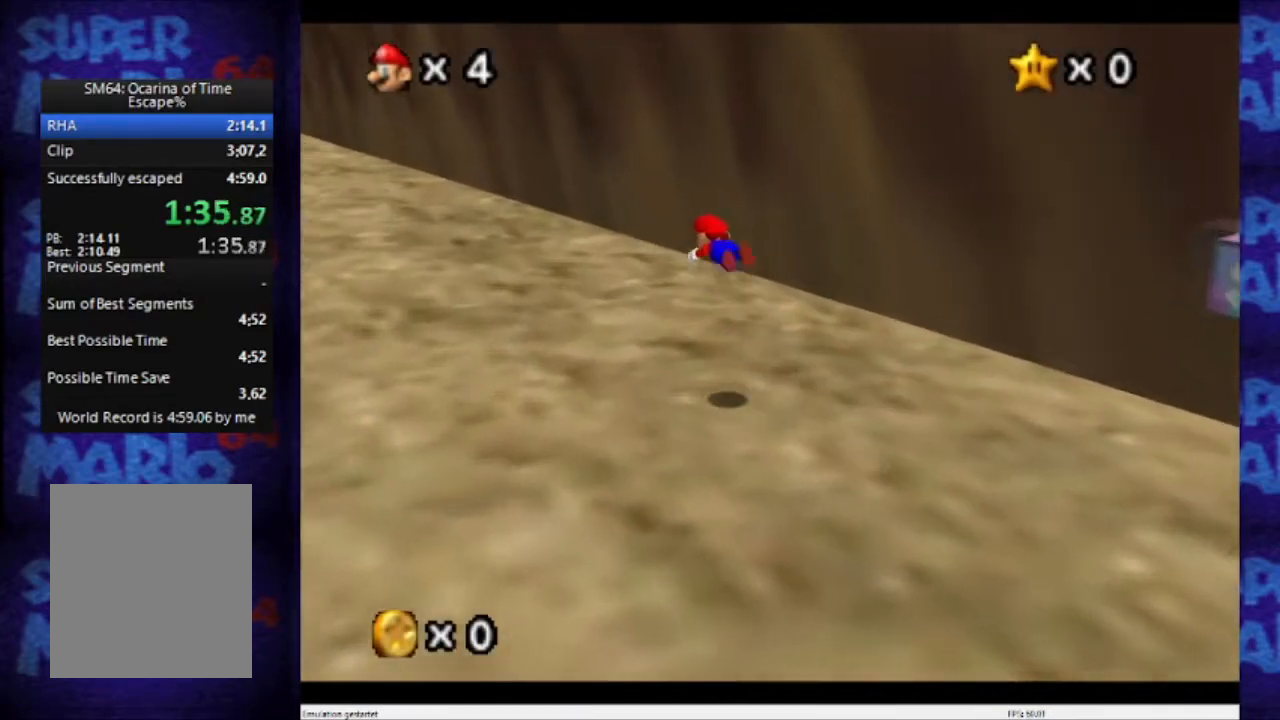
{"buttons": ["A", "B"], "left_stick": "up-left", "events": []}
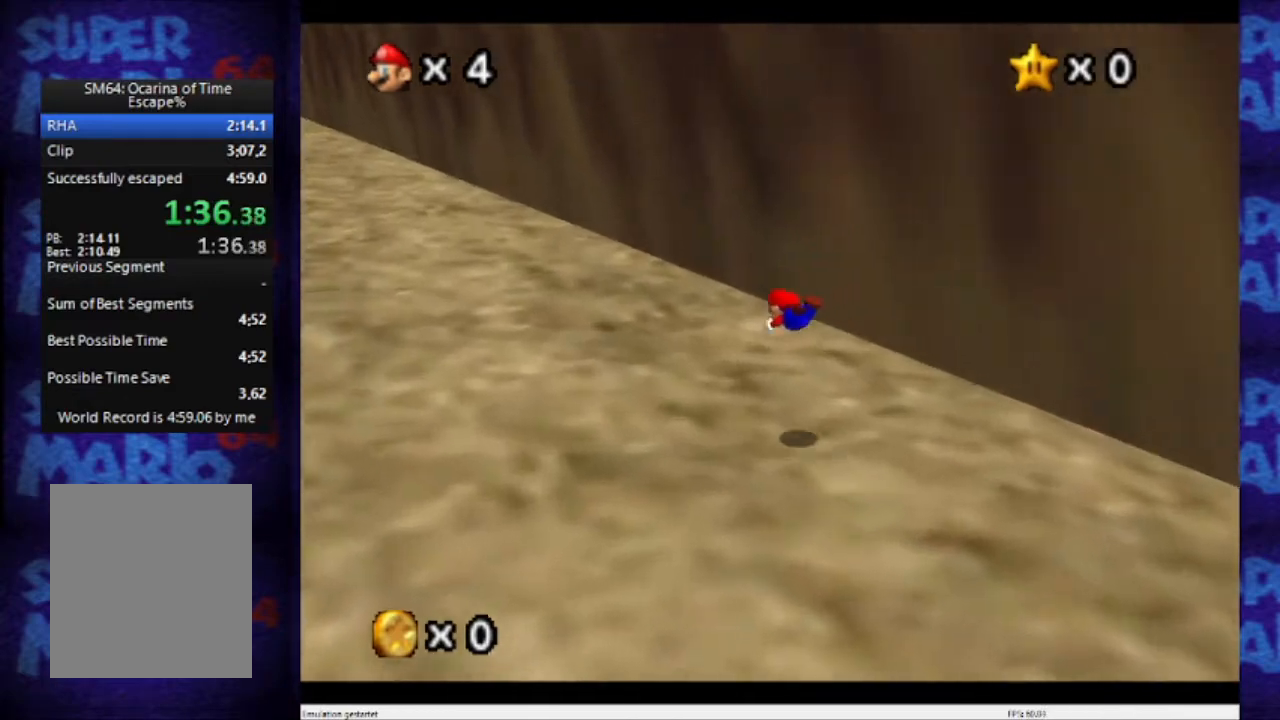
{"buttons": ["A", "B"], "left_stick": "up-left", "events": [[167, "A", "up"], [167, "B", "up"], [233, "A", "down"], [233, "B", "down"]]}
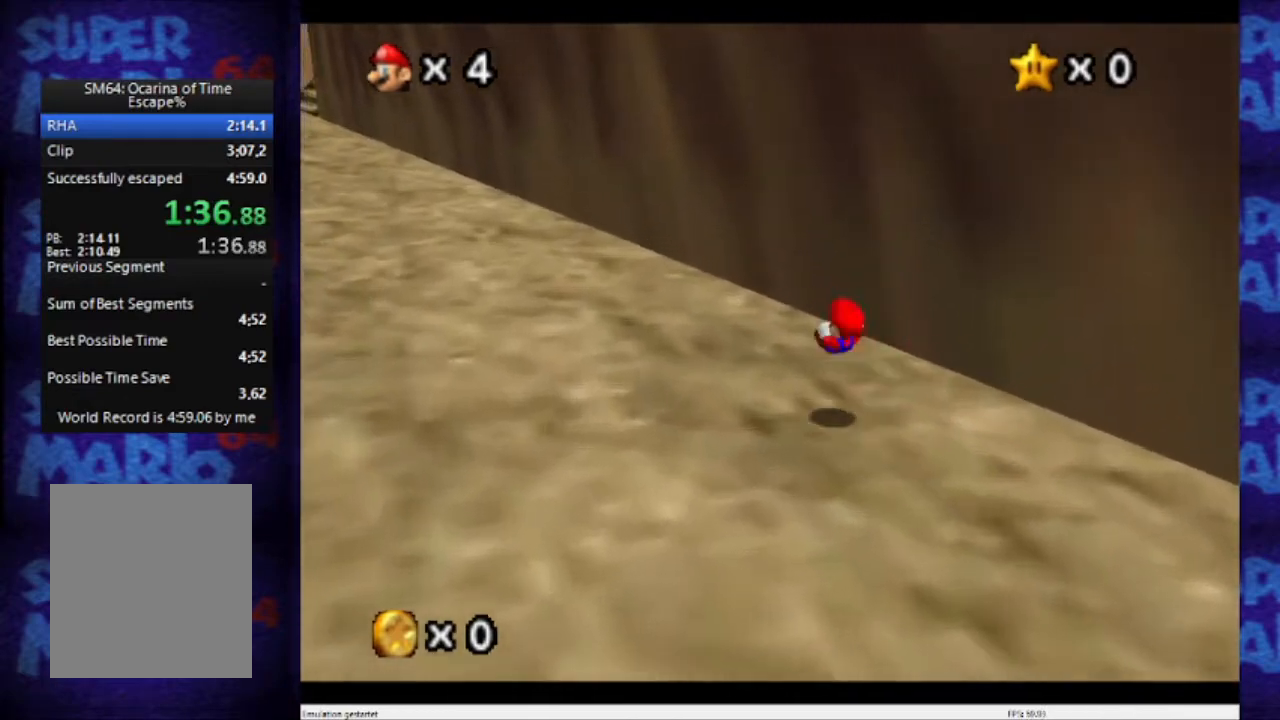
{"buttons": ["A", "B"], "left_stick": "up-left", "events": [[167, "A", "up"], [167, "B", "up"], [301, "A", "down"], [301, "B", "down"]]}
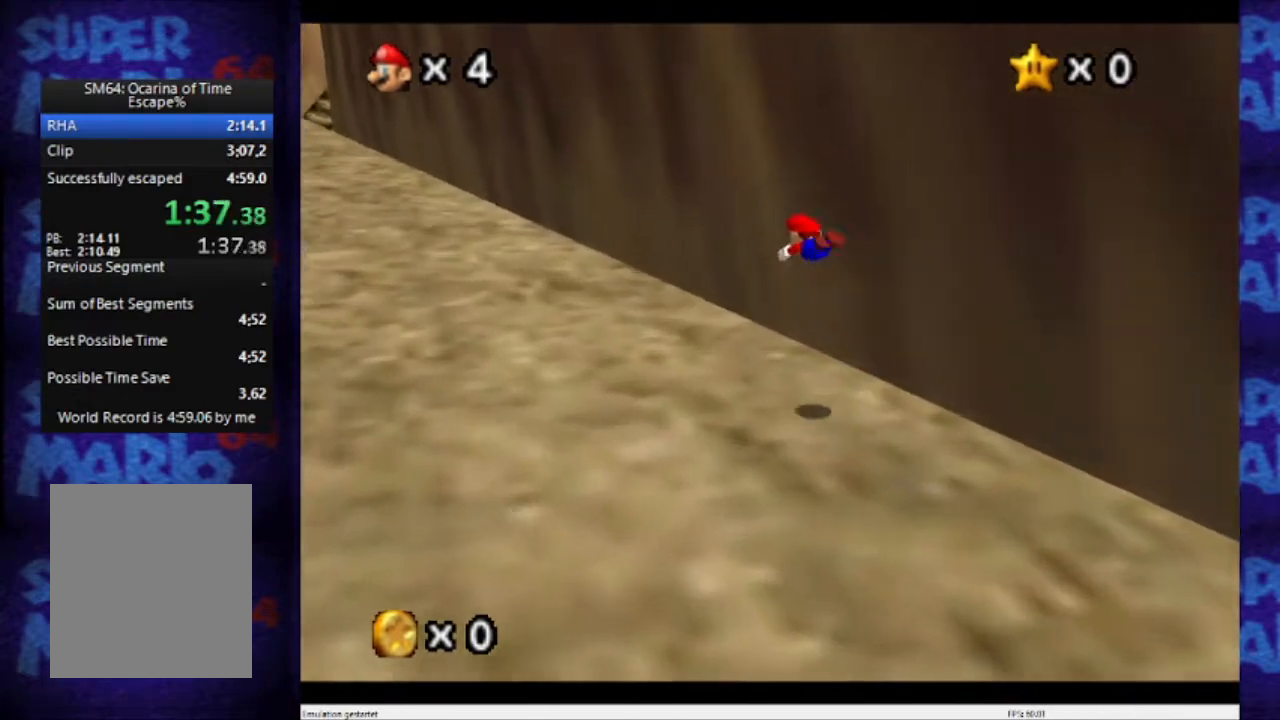
{"buttons": ["A", "B"], "left_stick": "up-left", "events": []}
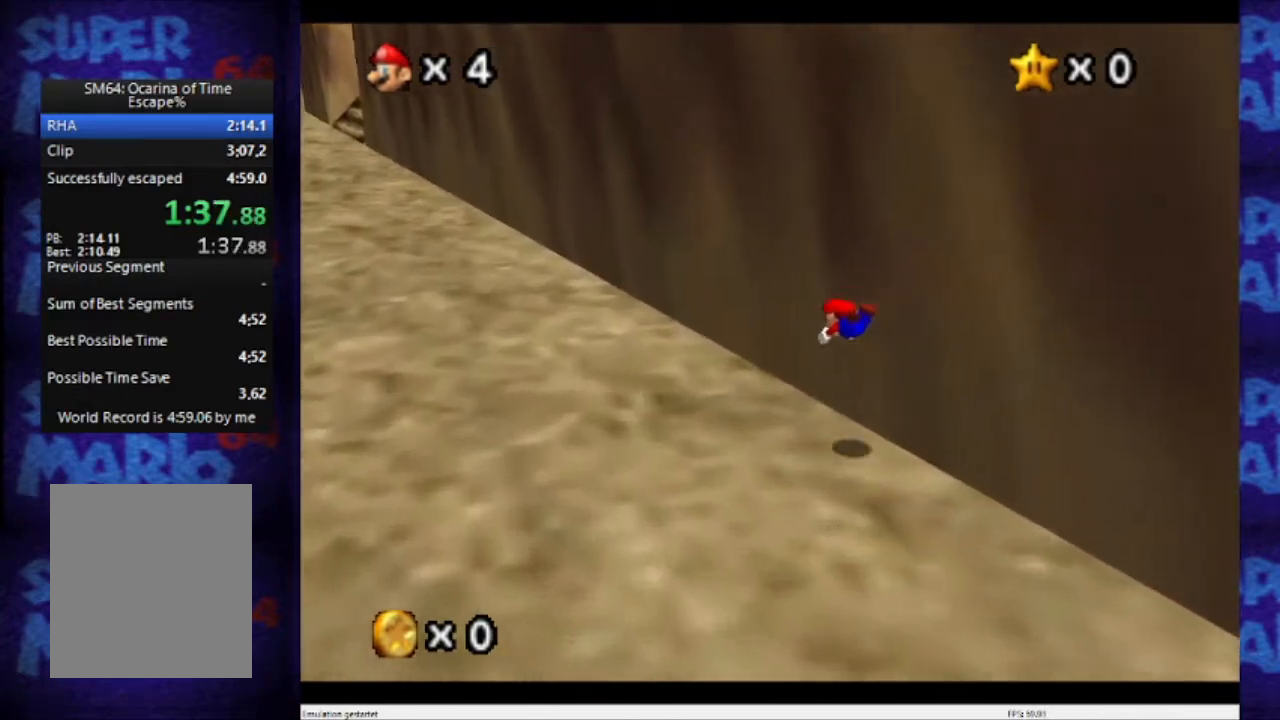
{"buttons": ["A", "B"], "left_stick": "up-left", "events": [[167, "A", "up"], [167, "B", "up"], [234, "A", "down"], [234, "B", "down"]]}
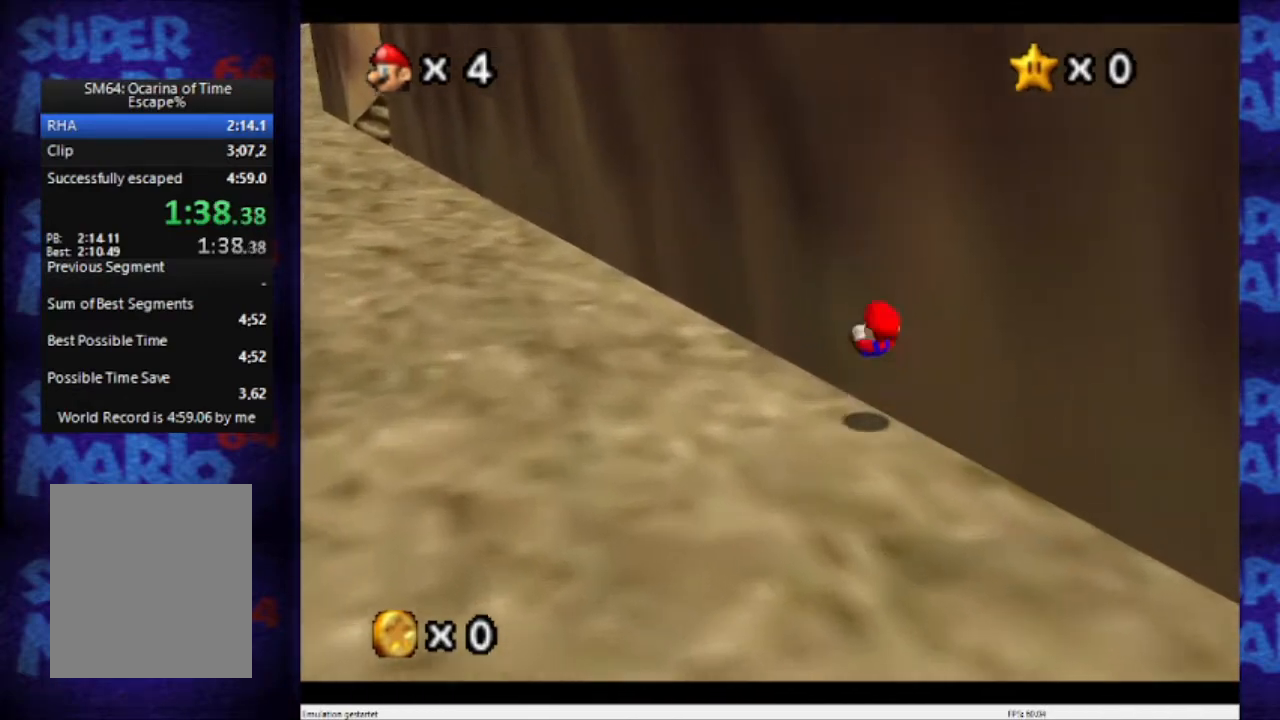
{"buttons": ["A", "B"], "left_stick": "up-left", "events": [[200, "A", "up"], [200, "B", "up"], [300, "A", "down"], [300, "B", "down"]]}
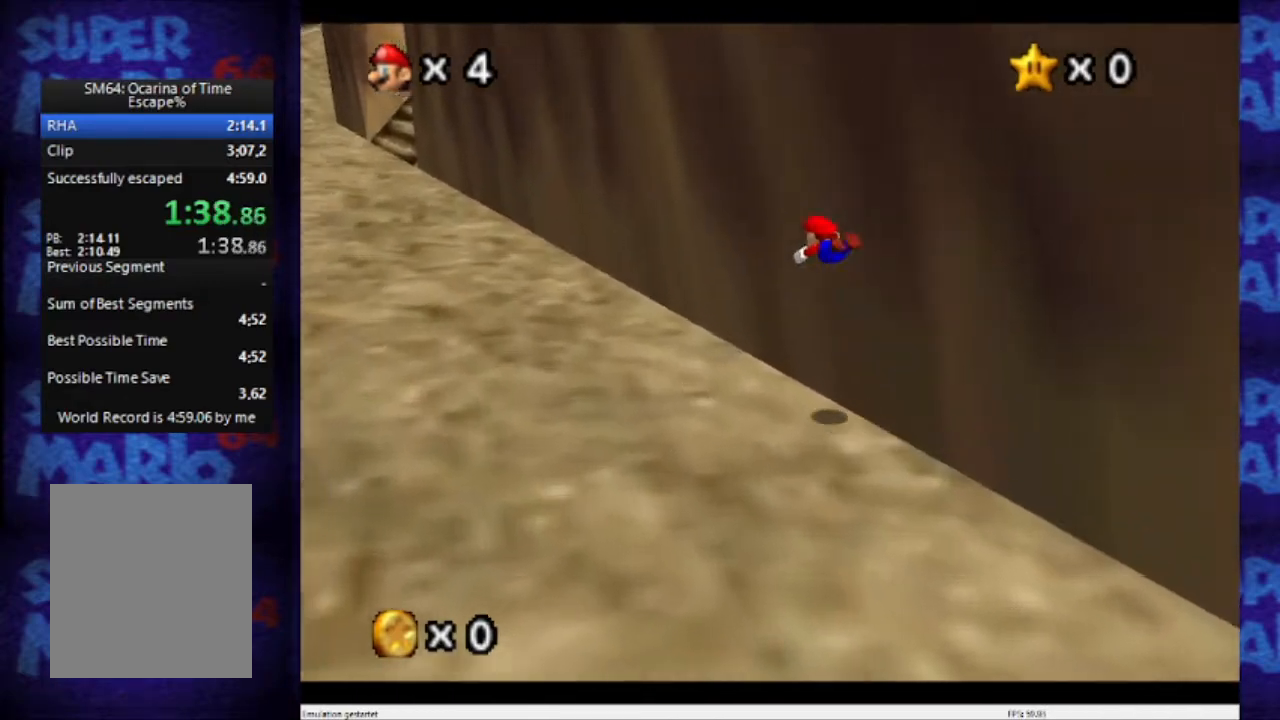
{"buttons": ["A", "B"], "left_stick": "up-left", "events": []}
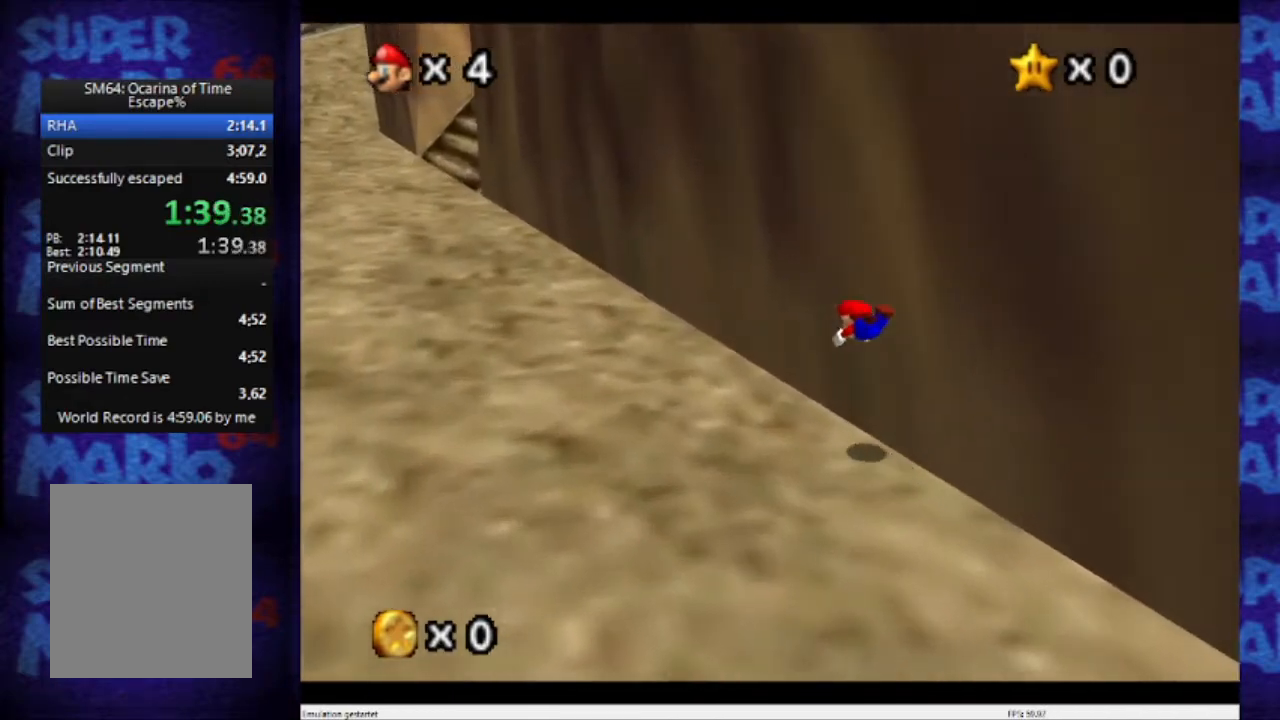
{"buttons": ["A", "B"], "left_stick": "up-left", "events": [[167, "A", "up"], [167, "B", "up"], [233, "A", "down"], [233, "B", "down"]]}